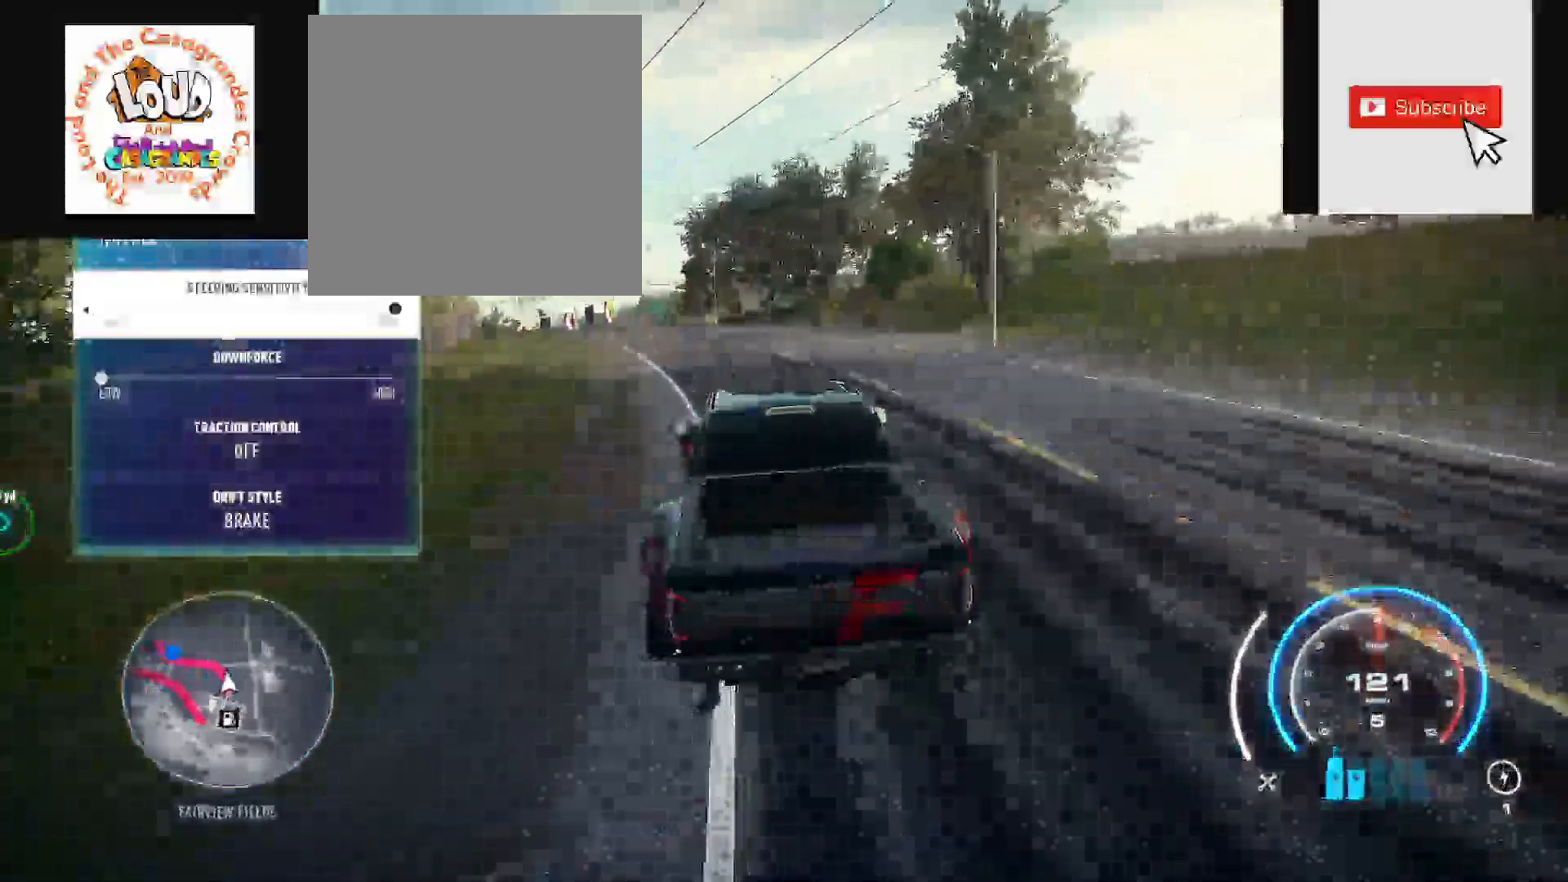
Gameplay with a controller (Xbox layout); each line is a JSON object with the inputs held at the frame after it. "events" lists button and stick changes between this image and that frame as [ms after this image, input, new state], when the widget could be followed in between. Not read: SELECT.
{"buttons": ["R2"], "left_stick": "up-left", "right_stick": "center", "events": []}
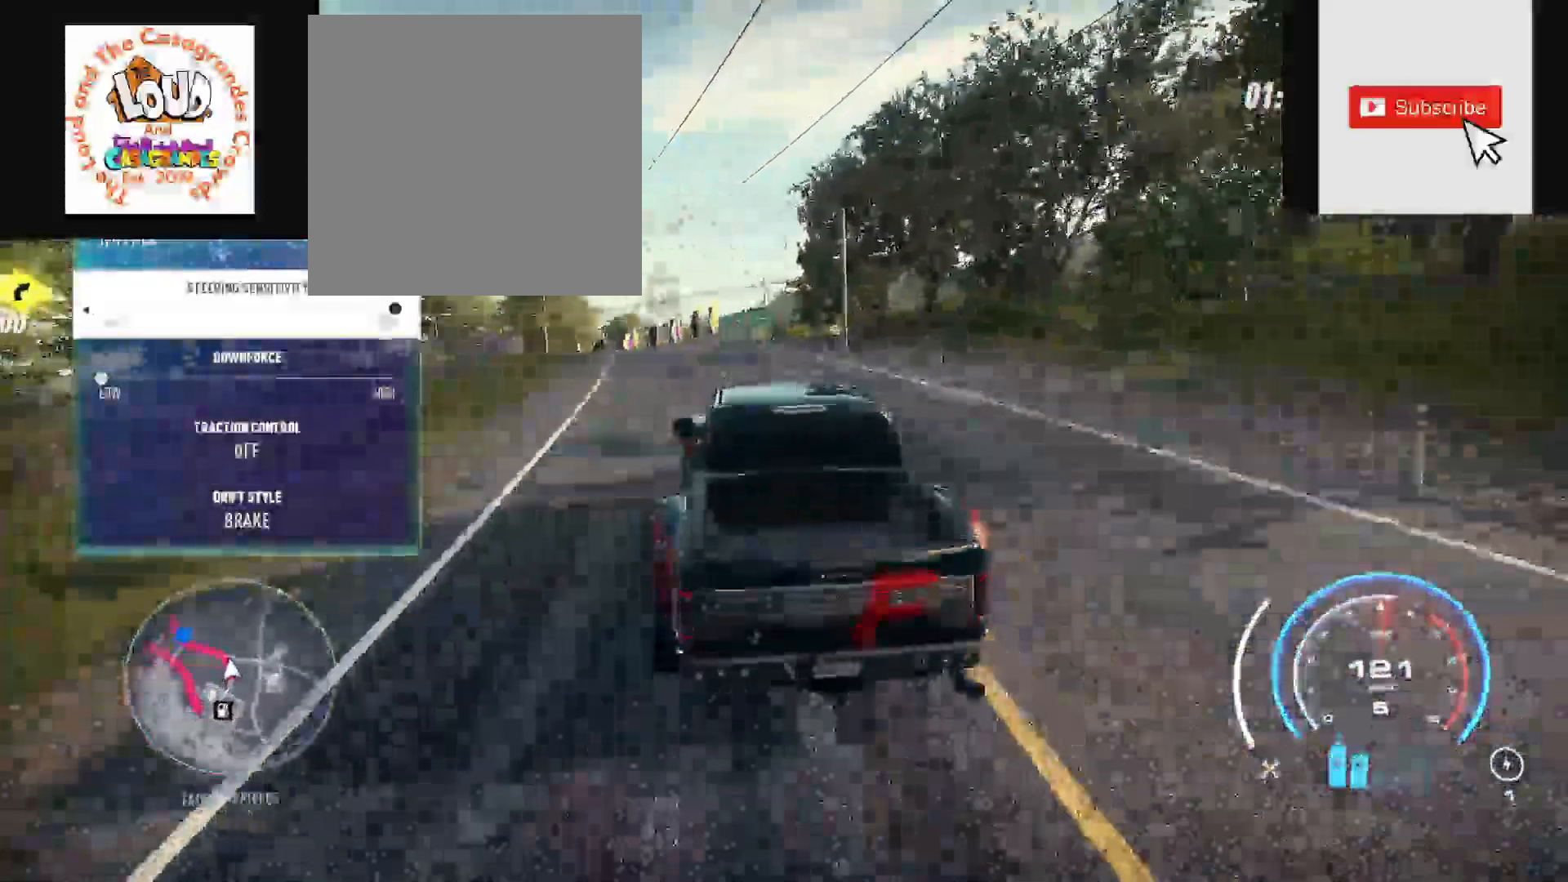
{"buttons": ["R2"], "left_stick": "up-left", "right_stick": "center", "events": []}
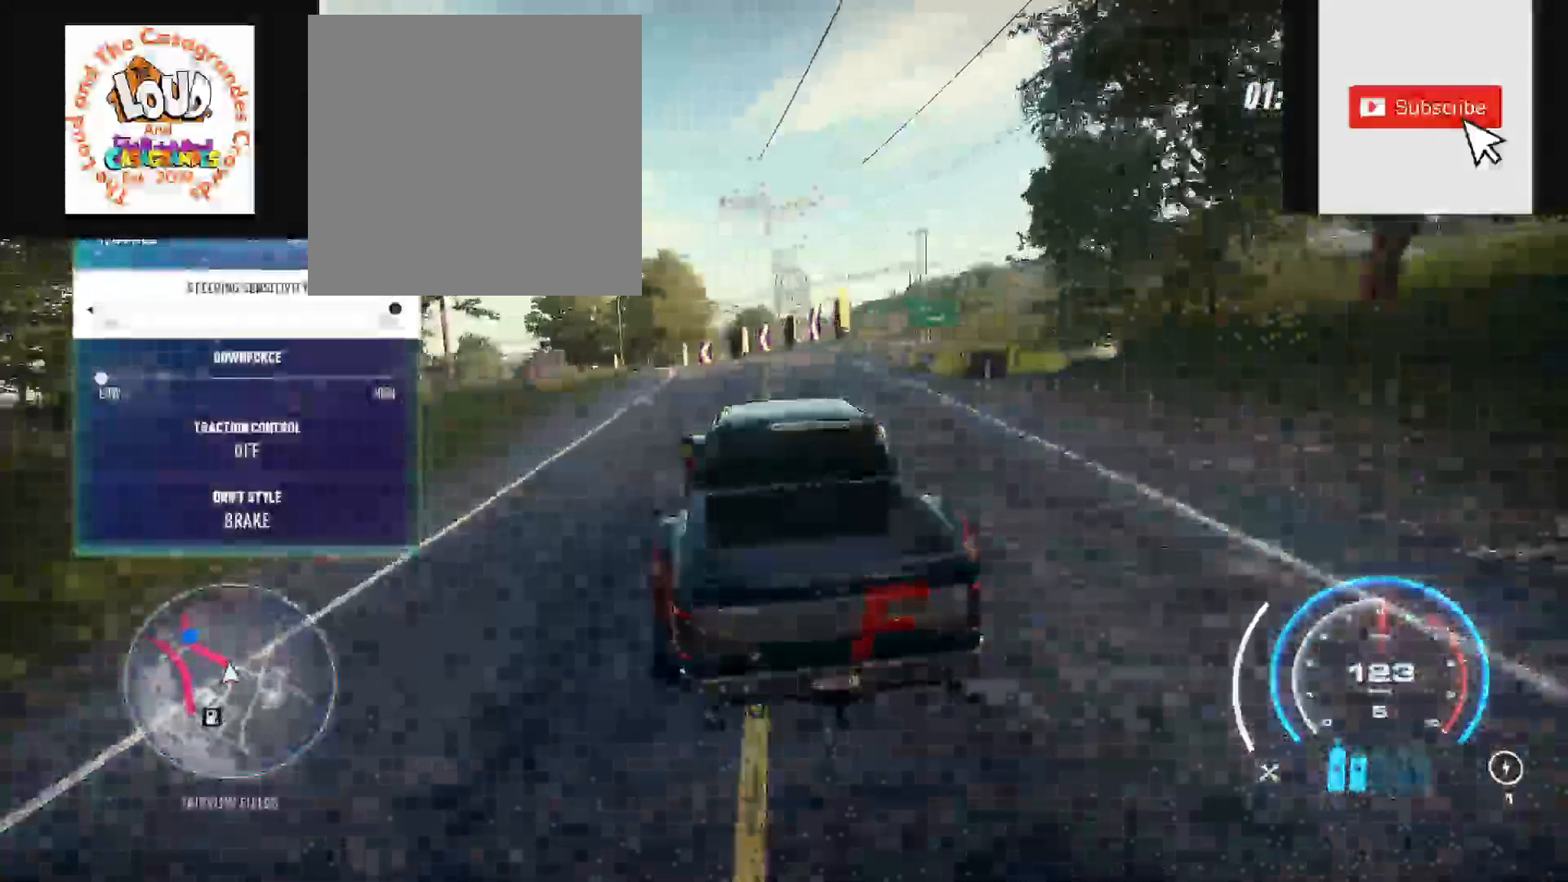
{"buttons": ["R2"], "left_stick": "up-left", "right_stick": "center", "events": [[350, "A", "down"], [467, "A", "up"]]}
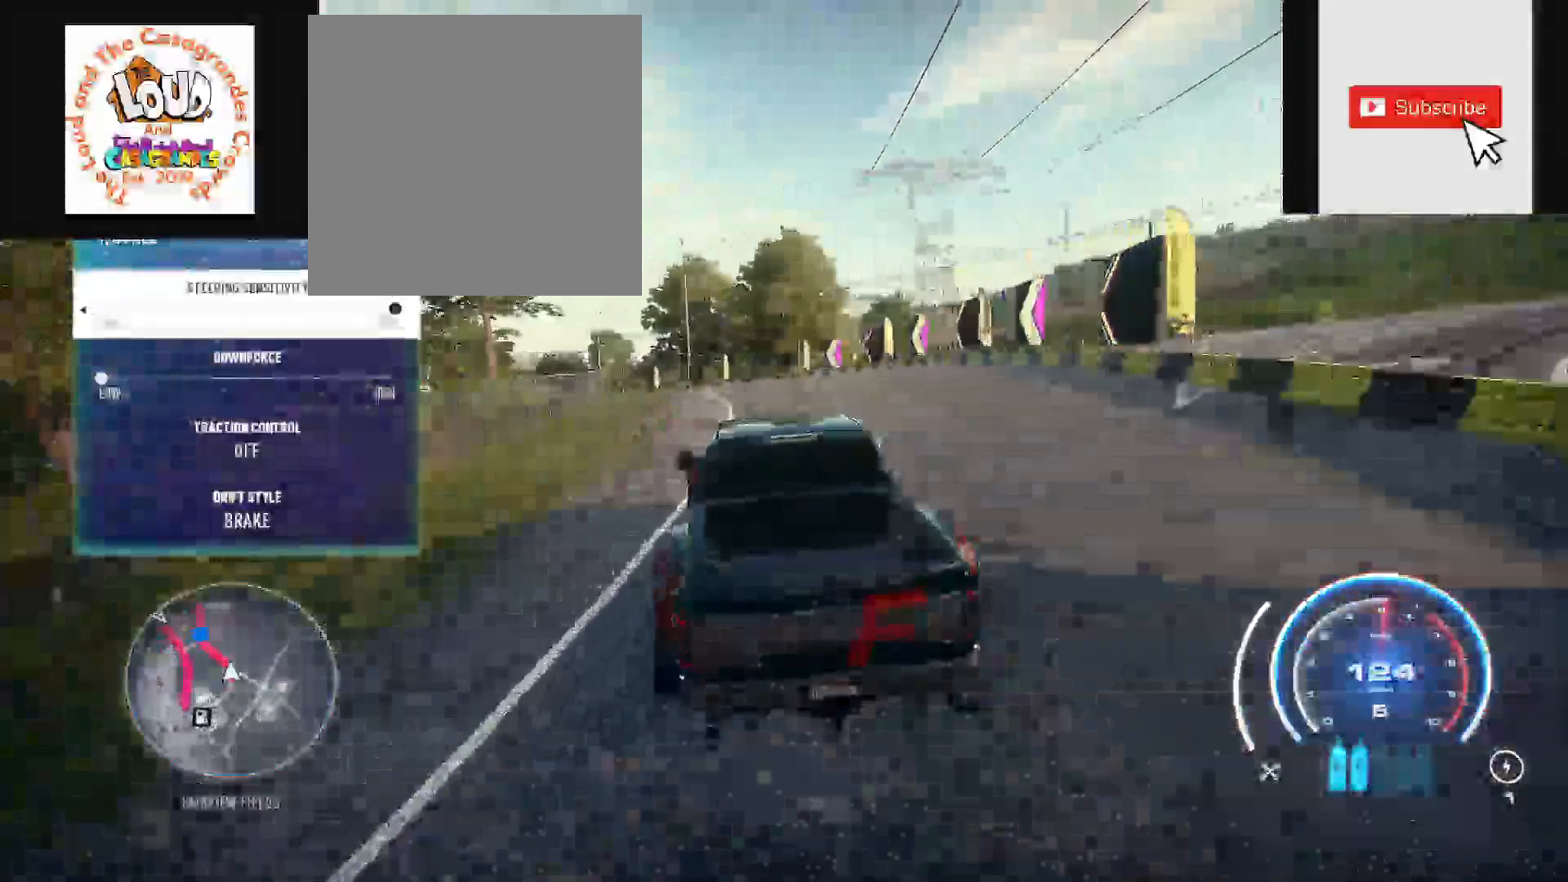
{"buttons": ["R2"], "left_stick": "up-left", "right_stick": "center", "events": []}
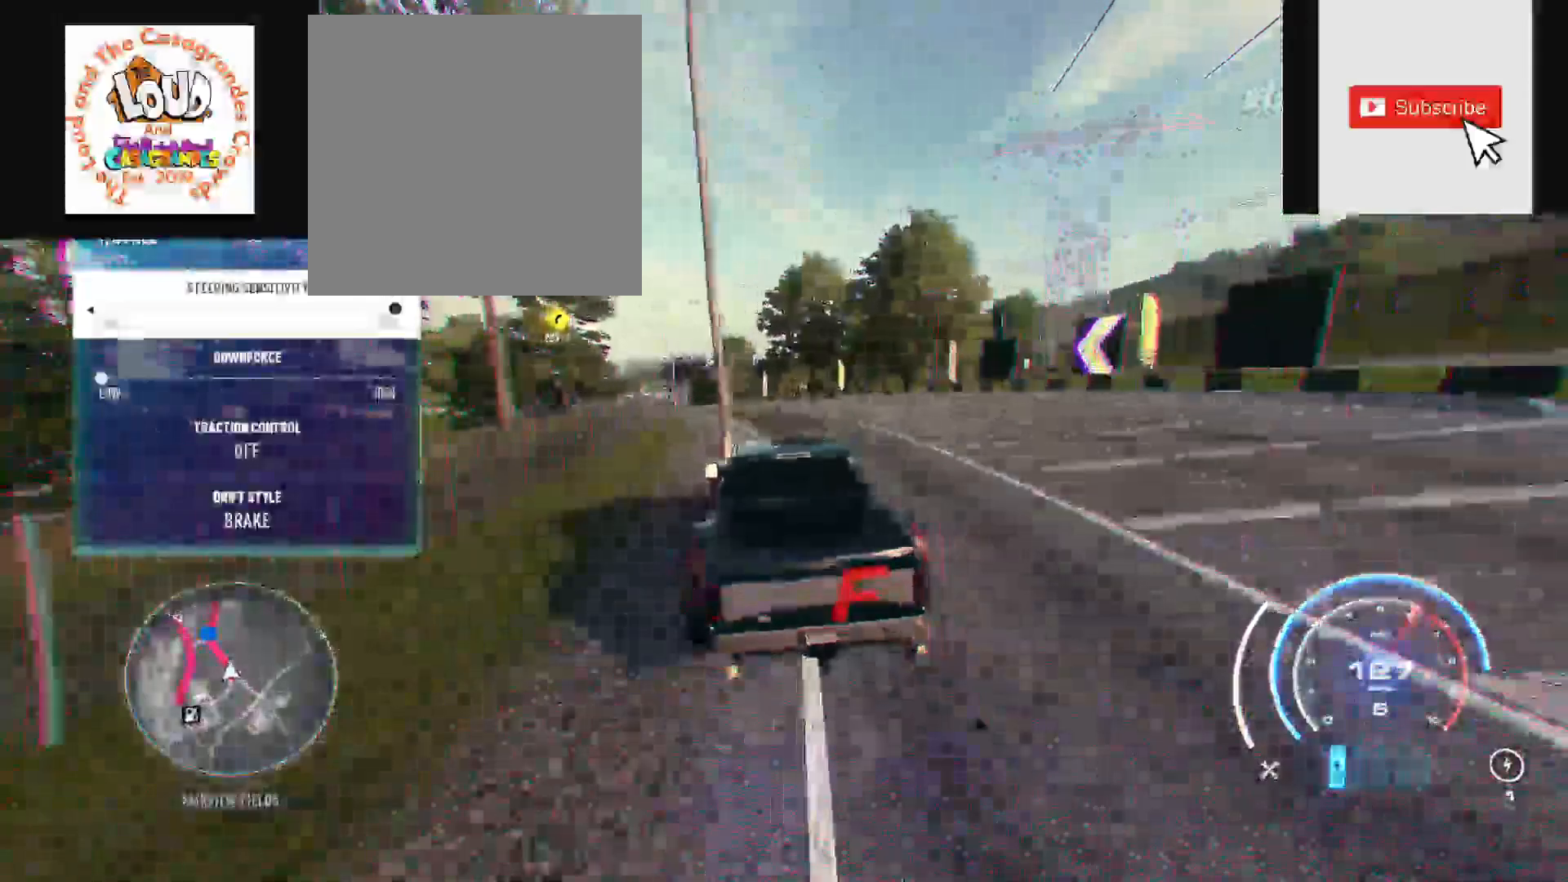
{"buttons": ["R2"], "left_stick": "up-left", "right_stick": "center", "events": []}
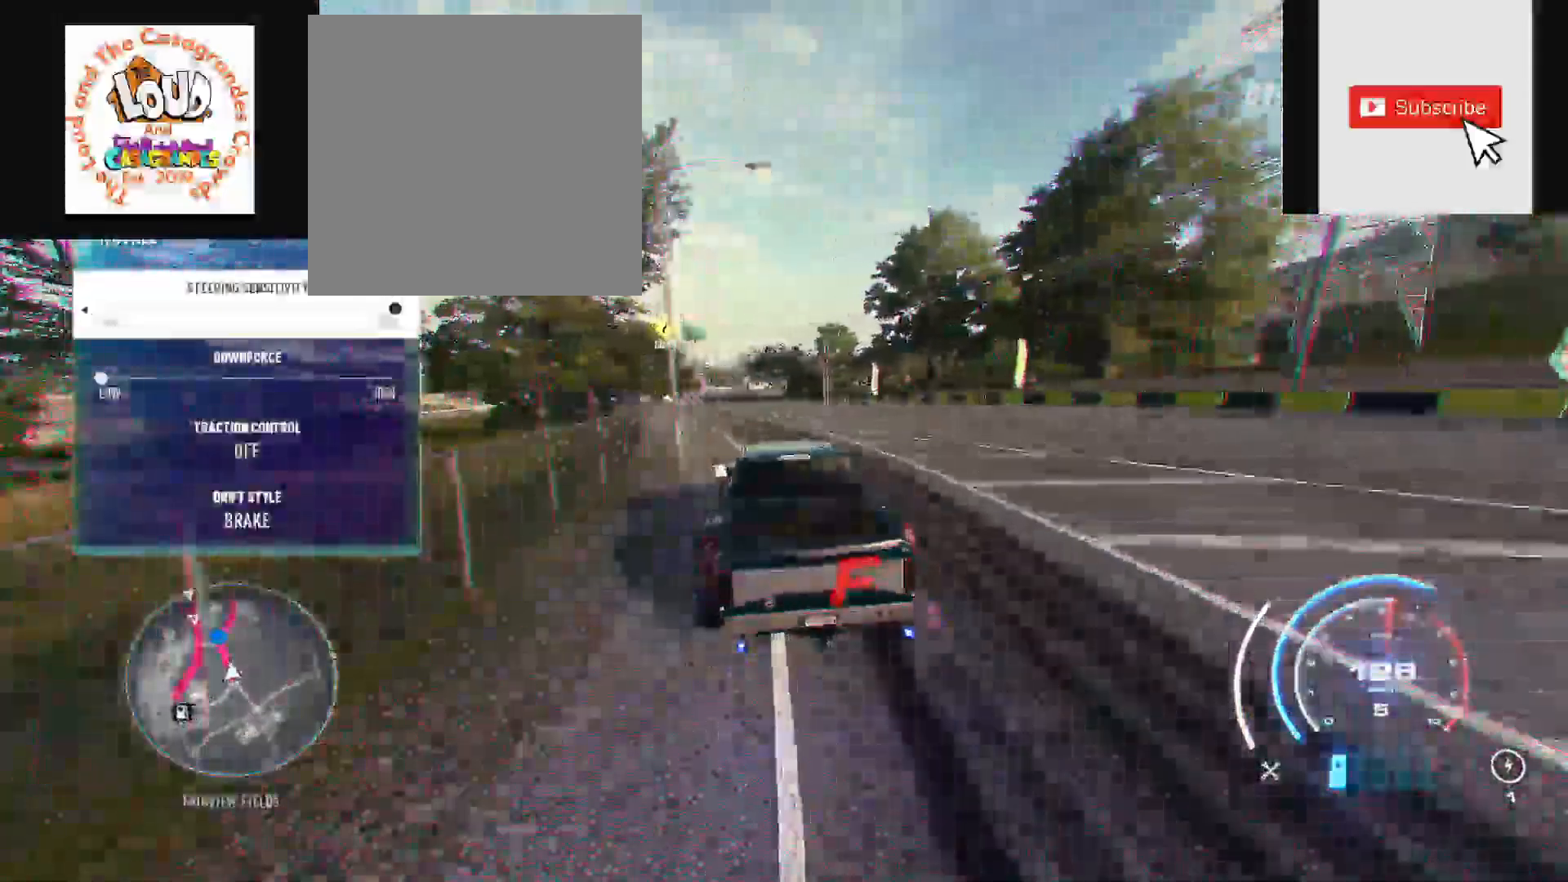
{"buttons": ["R2"], "left_stick": "left", "right_stick": "center", "events": [[117, "left_stick", "left"]]}
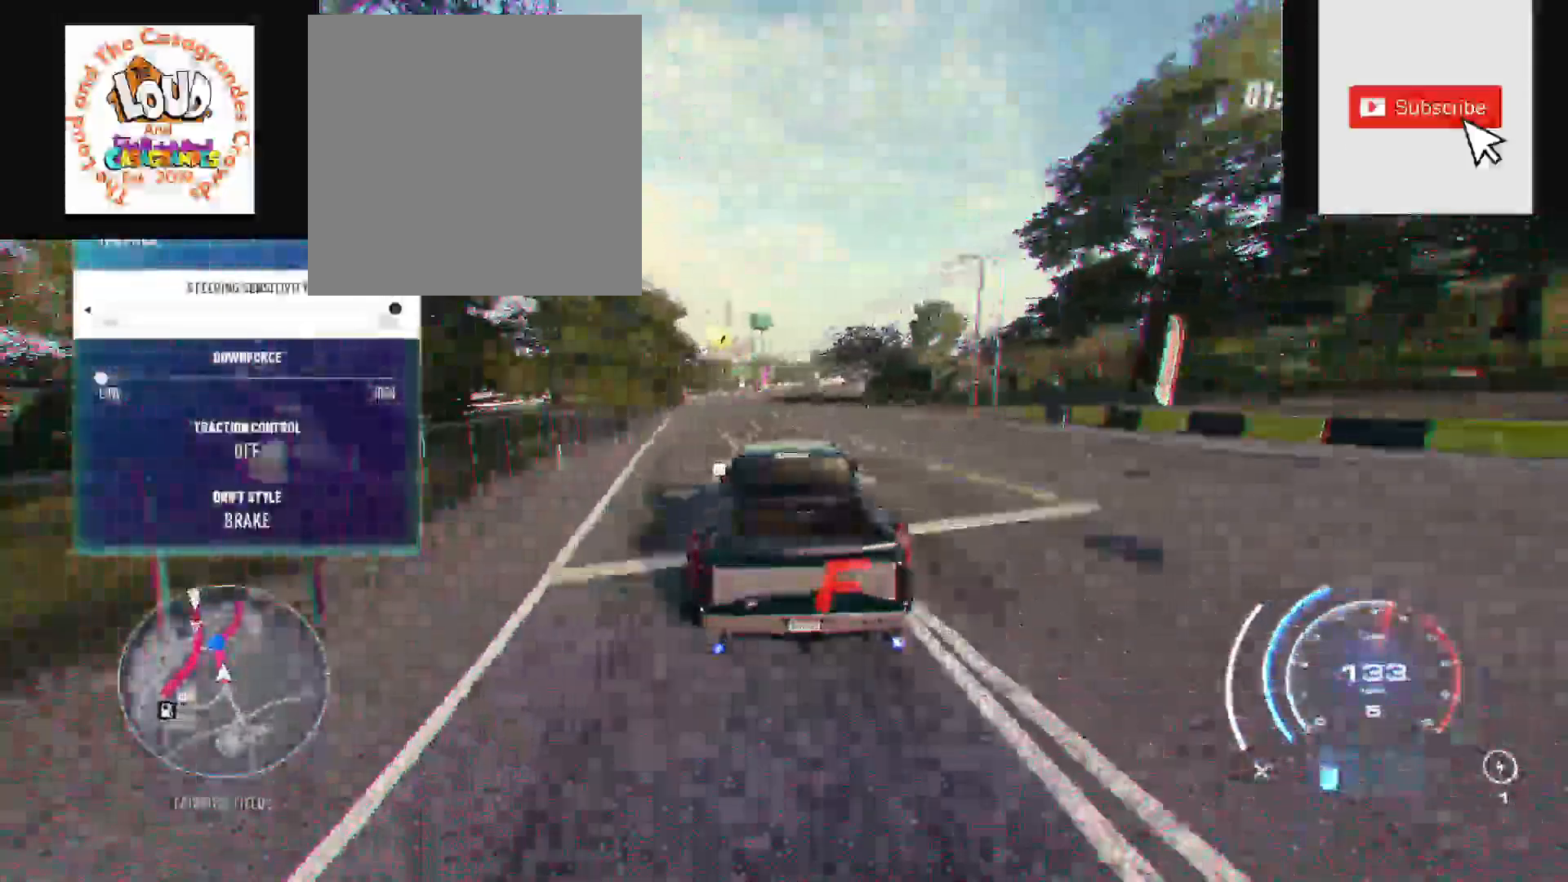
{"buttons": ["R2"], "left_stick": "left", "right_stick": "center", "events": []}
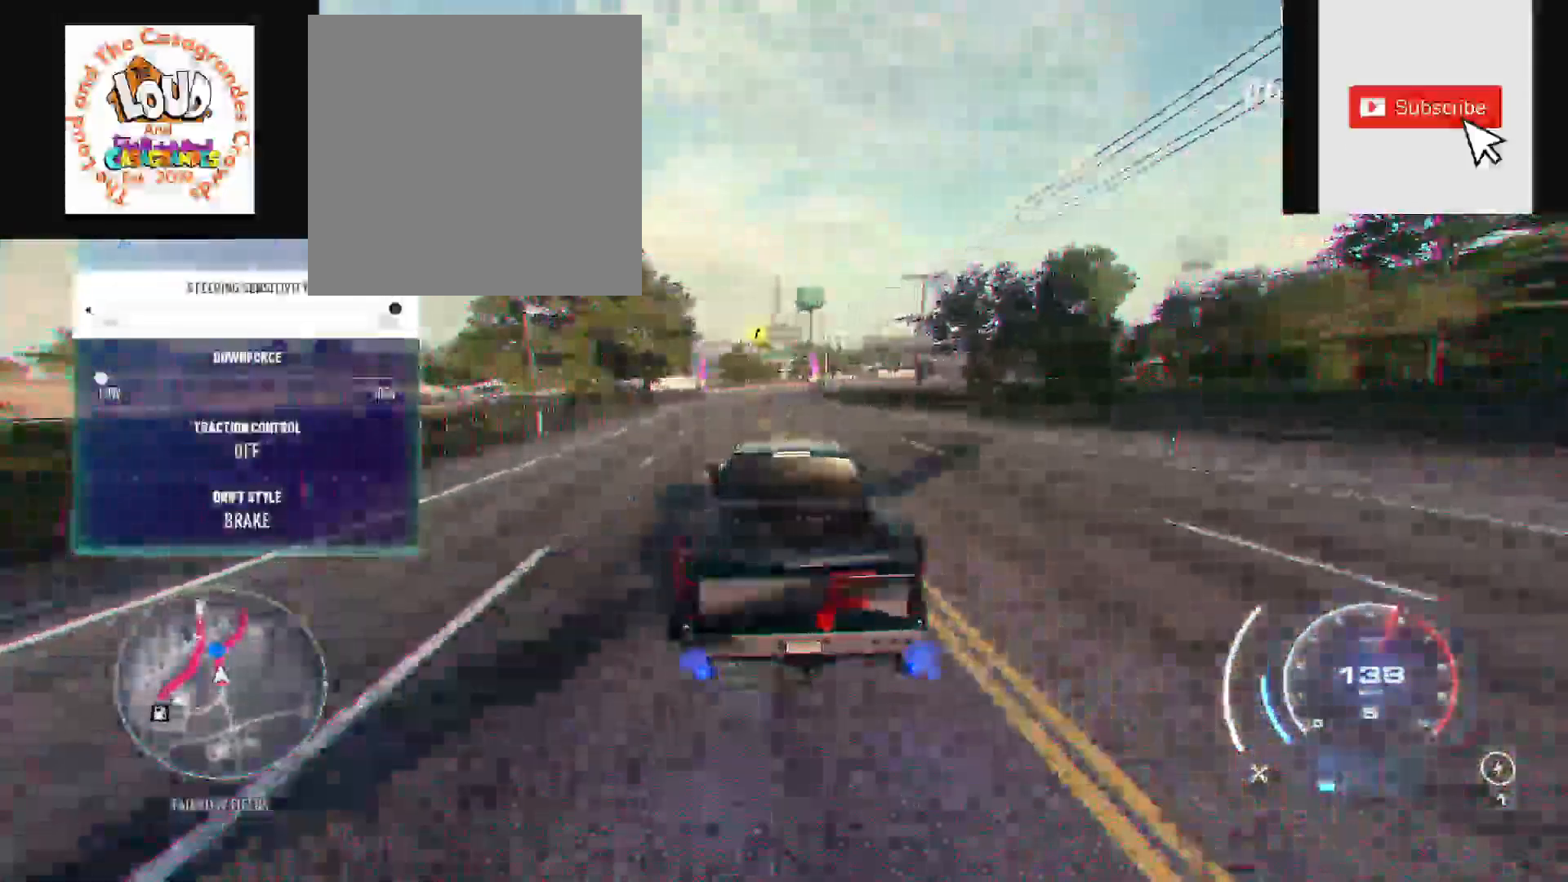
{"buttons": ["R2"], "left_stick": "up", "right_stick": "center", "events": [[150, "left_stick", "up"]]}
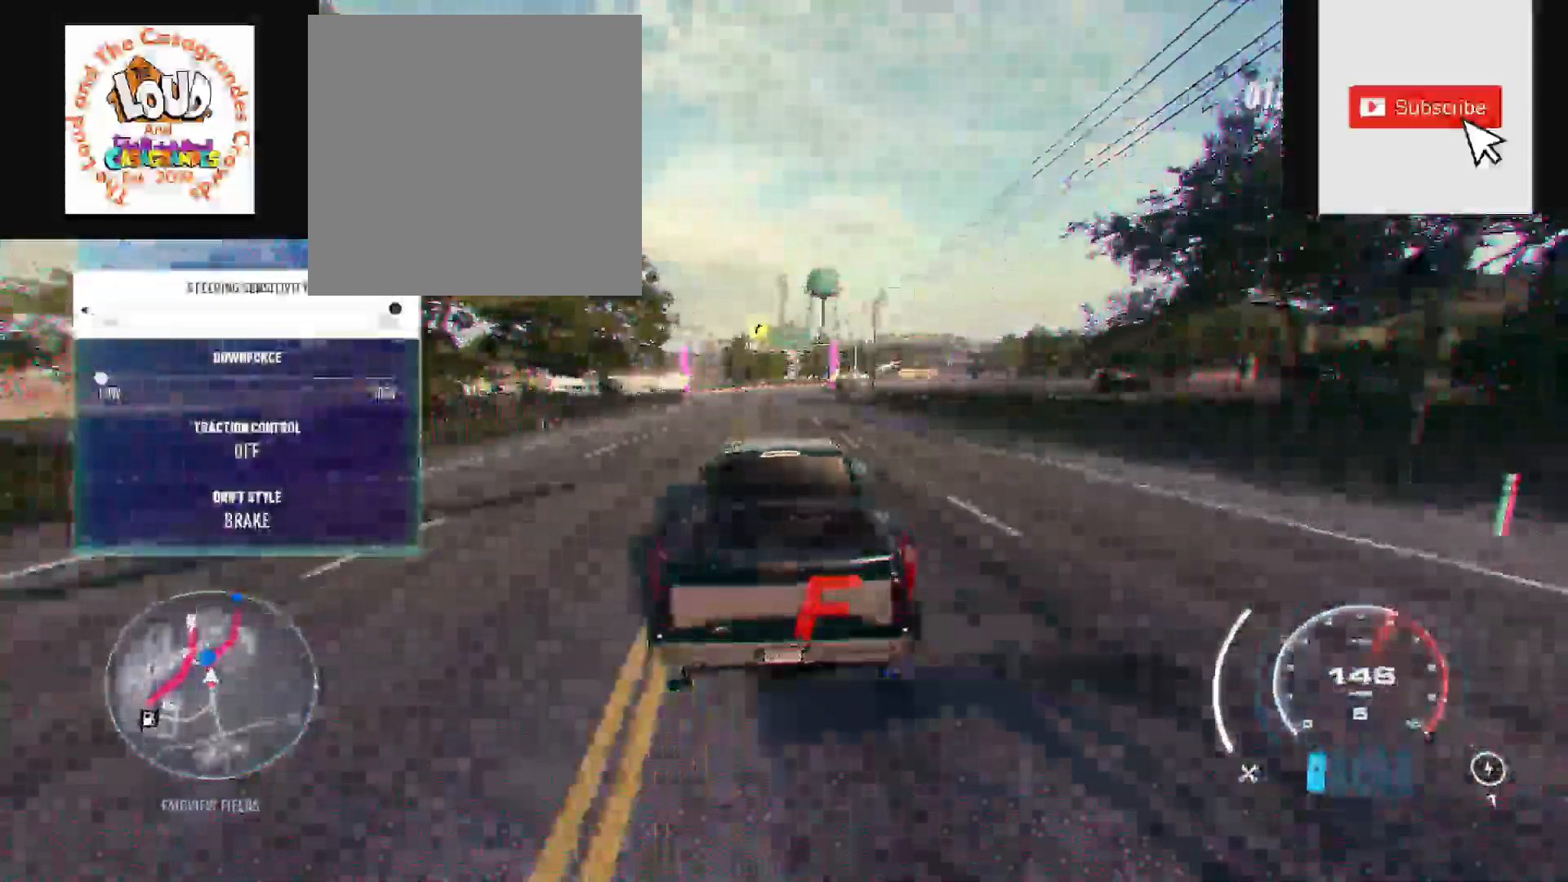
{"buttons": ["R2"], "left_stick": "up", "right_stick": "center", "events": [[317, "R1", "down"], [400, "R1", "up"]]}